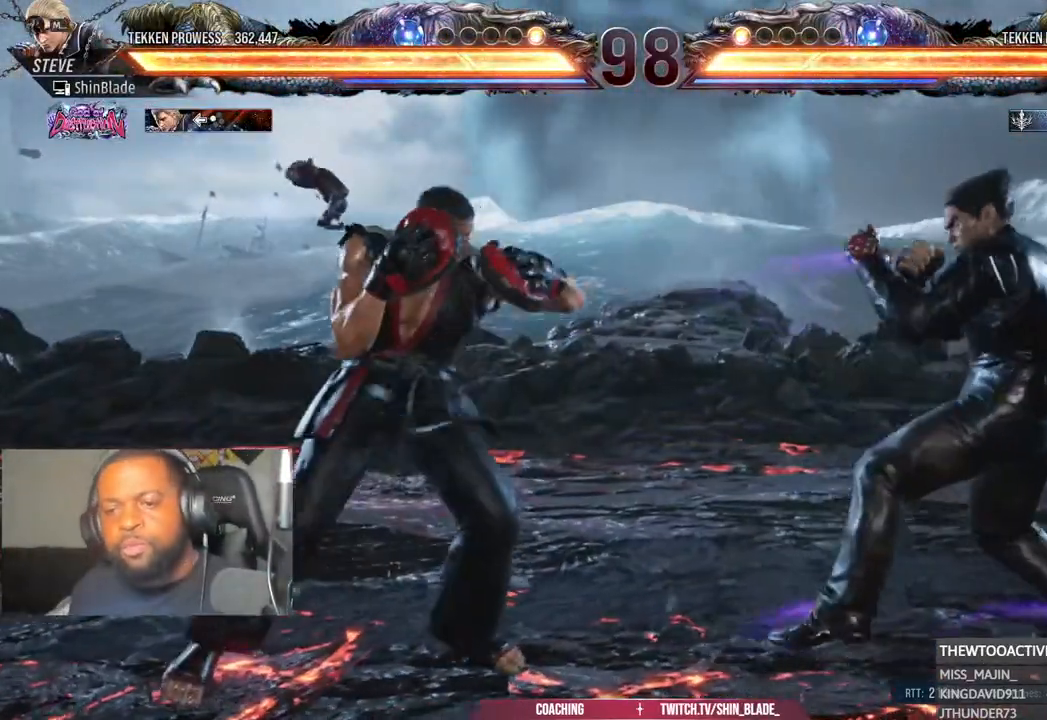
Gameplay with a controller (PlayStation layout); each line is a JSON object with the inputs held at the frame after it (dt_ms = milliseconds from this image to that frame). "events" lists button and stick changes between this image and that frame as [ms after this image, input, new state], when the widget could be followed in between. Not read: CIRCLE R1 SQUARE.
{"dt_ms": 500, "buttons": ["DPAD_DOWN"], "left_stick": "center", "right_stick": "center", "events": [[133, "DPAD_LEFT", "up"], [417, "DPAD_DOWN", "down"]]}
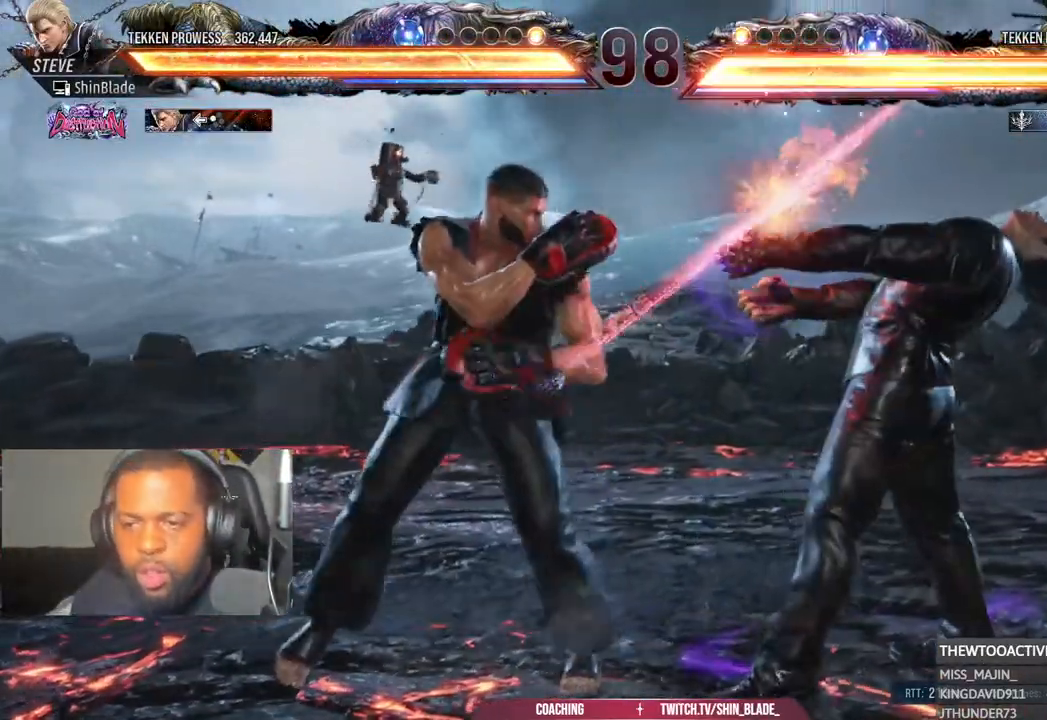
{"dt_ms": 500, "buttons": [], "left_stick": "center", "right_stick": "center", "events": [[67, "DPAD_DOWN", "up"], [83, "TRIANGLE", "down"], [133, "DPAD_LEFT", "down"], [150, "DPAD_DOWN", "down"], [283, "DPAD_DOWN", "up"], [333, "DPAD_LEFT", "up"], [400, "TRIANGLE", "up"]]}
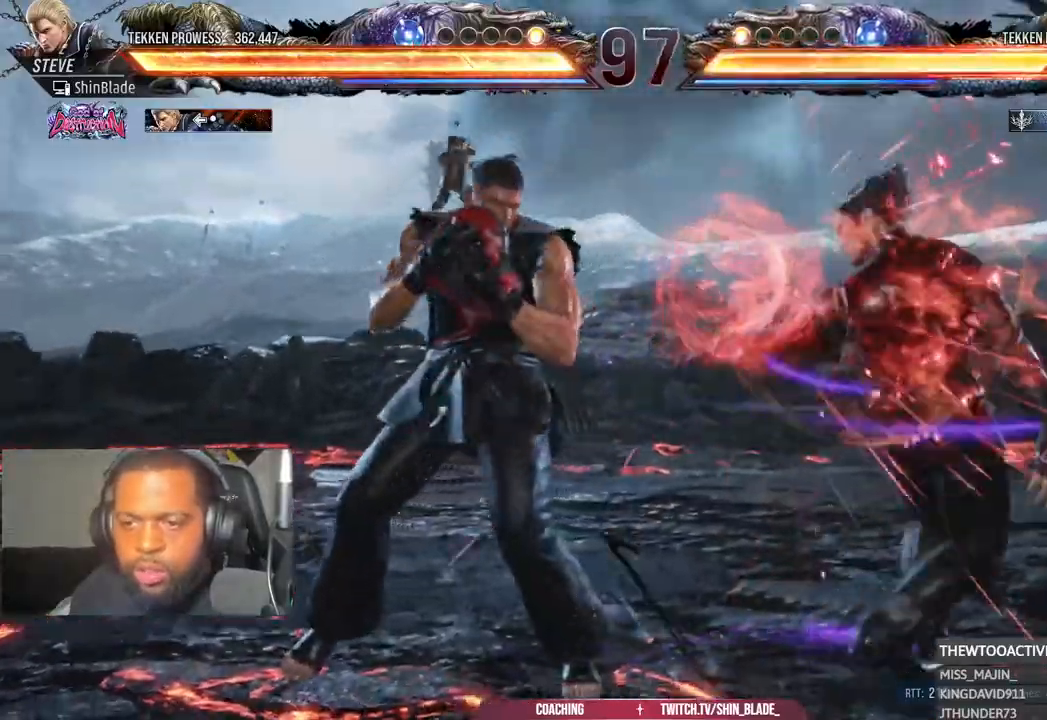
{"dt_ms": 500, "buttons": ["TRIANGLE", "DPAD_LEFT"], "left_stick": "center", "right_stick": "center", "events": [[17, "DPAD_DOWN", "down"], [67, "DPAD_RIGHT", "down"], [133, "DPAD_DOWN", "up"], [150, "TRIANGLE", "down"], [200, "DPAD_RIGHT", "up"], [267, "DPAD_LEFT", "down"], [300, "TRIANGLE", "up"], [350, "TRIANGLE", "down"]]}
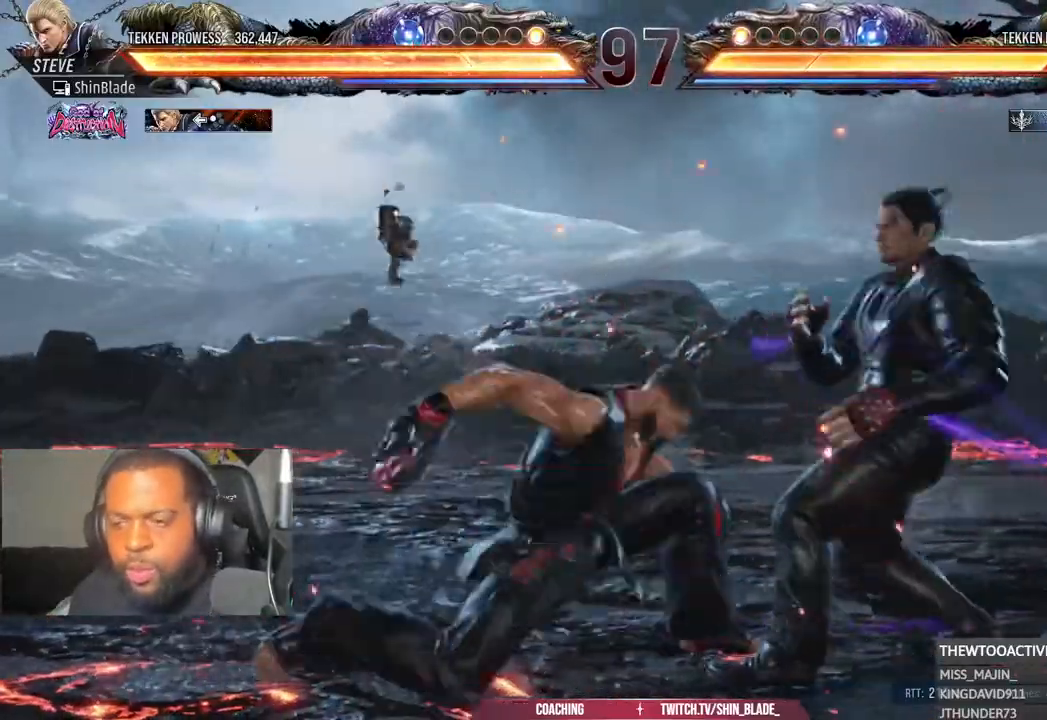
{"dt_ms": 500, "buttons": ["DPAD_DOWN"], "left_stick": "center", "right_stick": "center", "events": [[17, "TRIANGLE", "up"], [83, "TRIANGLE", "down"], [167, "TRIANGLE", "up"], [267, "DPAD_LEFT", "up"], [483, "DPAD_DOWN", "down"]]}
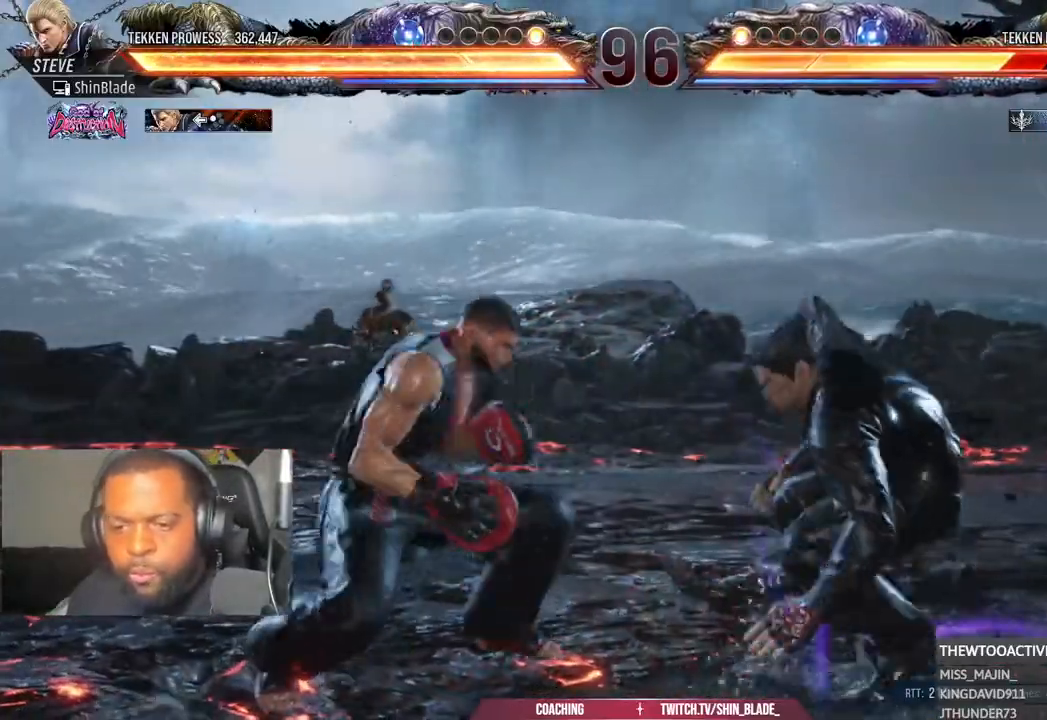
{"dt_ms": 500, "buttons": ["TRIANGLE", "DPAD_RIGHT"], "left_stick": "center", "right_stick": "center", "events": [[50, "DPAD_DOWN", "up"], [50, "DPAD_RIGHT", "down"], [150, "DPAD_RIGHT", "up"], [233, "DPAD_RIGHT", "down"], [283, "DPAD_RIGHT", "up"], [367, "DPAD_RIGHT", "down"], [417, "TRIANGLE", "down"]]}
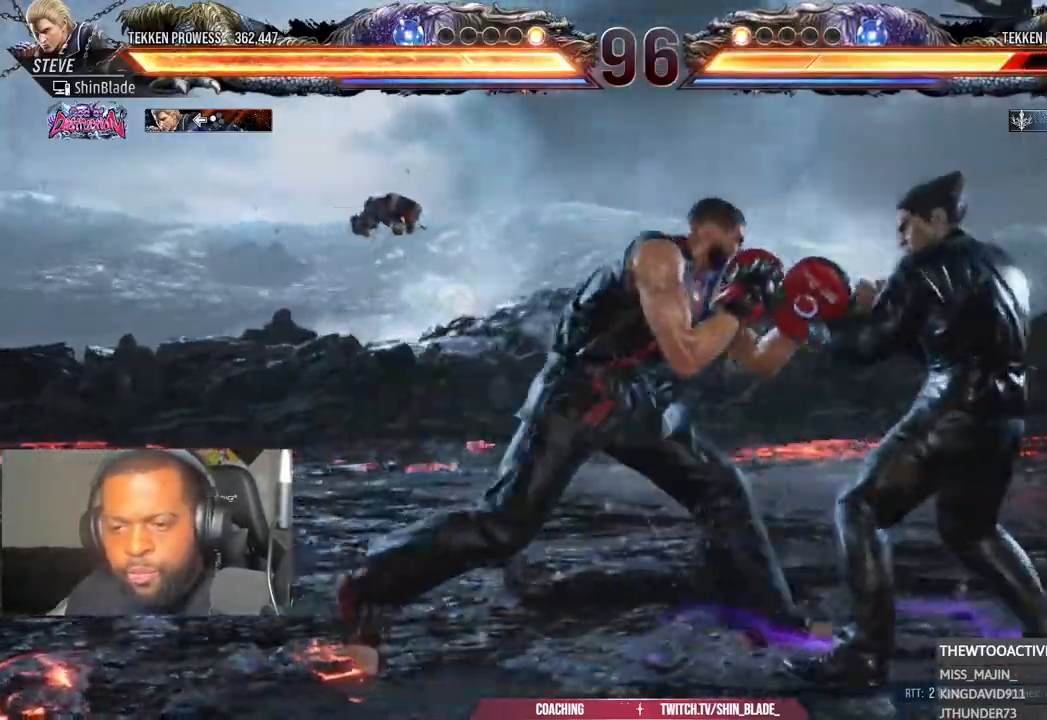
{"dt_ms": 500, "buttons": [], "left_stick": "center", "right_stick": "center", "events": [[67, "DPAD_RIGHT", "up"], [83, "TRIANGLE", "up"], [133, "TRIANGLE", "down"], [500, "TRIANGLE", "up"]]}
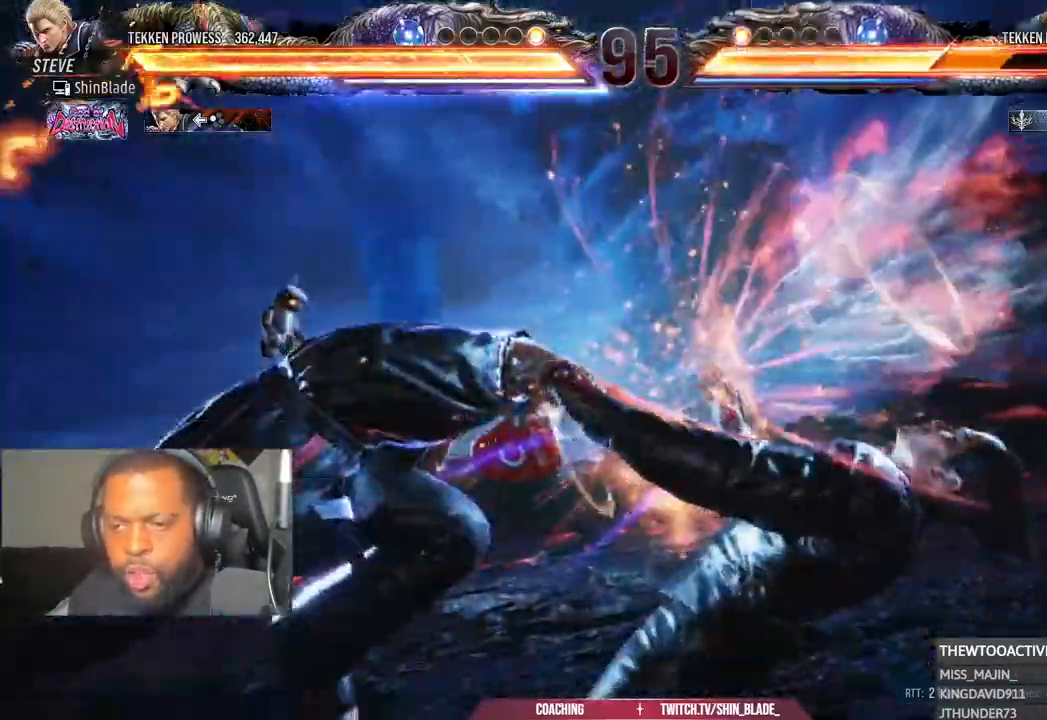
{"dt_ms": 500, "buttons": [], "left_stick": "center", "right_stick": "center", "events": []}
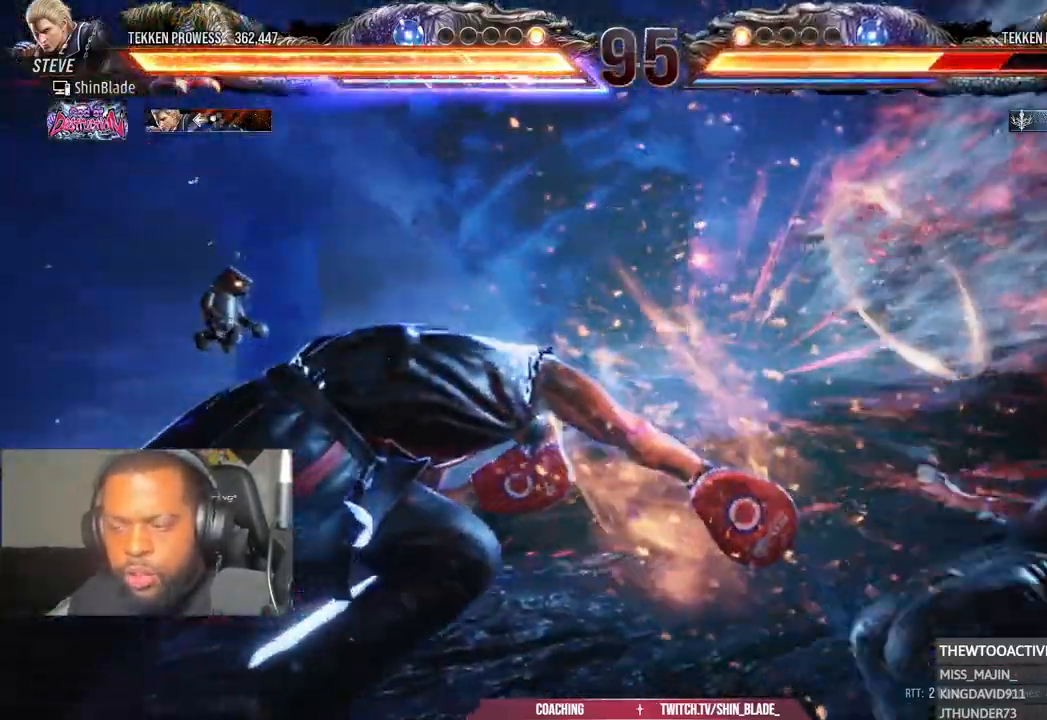
{"dt_ms": 500, "buttons": [], "left_stick": "center", "right_stick": "center"}
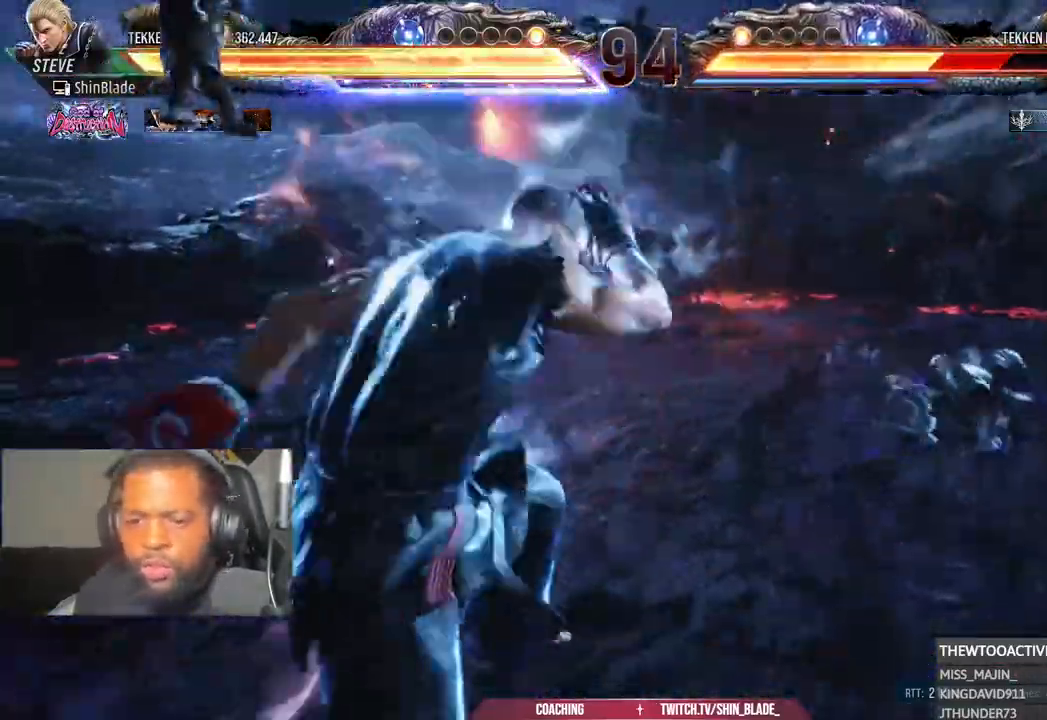
{"dt_ms": 500, "buttons": [], "left_stick": "center", "right_stick": "center", "events": [[100, "DPAD_RIGHT", "down"], [200, "DPAD_RIGHT", "up"]]}
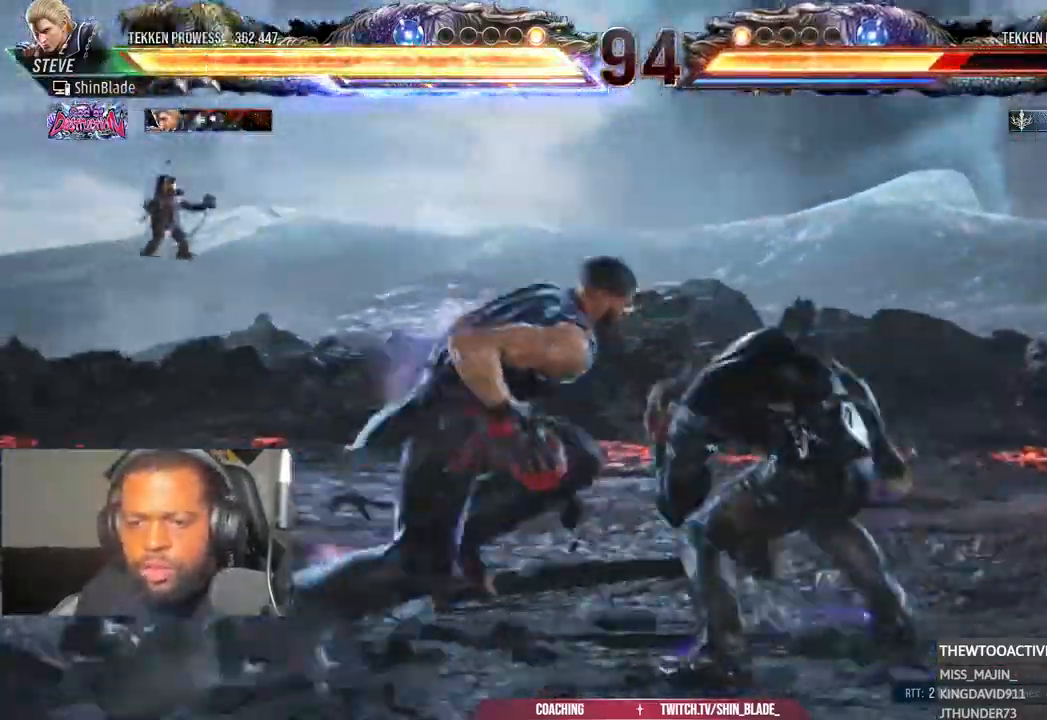
{"dt_ms": 500, "buttons": [], "left_stick": "center", "right_stick": "center", "events": [[33, "DPAD_DOWN", "down"], [100, "DPAD_LEFT", "down"], [117, "DPAD_DOWN", "up"], [150, "TRIANGLE", "down"], [183, "DPAD_LEFT", "up"], [250, "TRIANGLE", "up"]]}
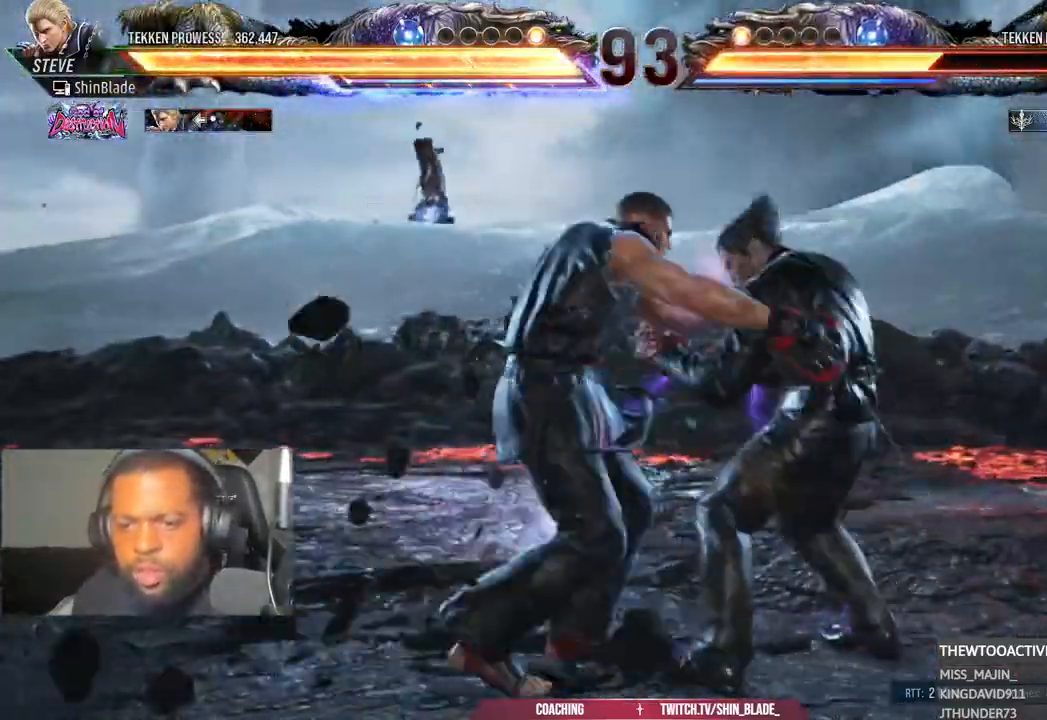
{"dt_ms": 1000, "buttons": [], "left_stick": "center", "right_stick": "center", "events": []}
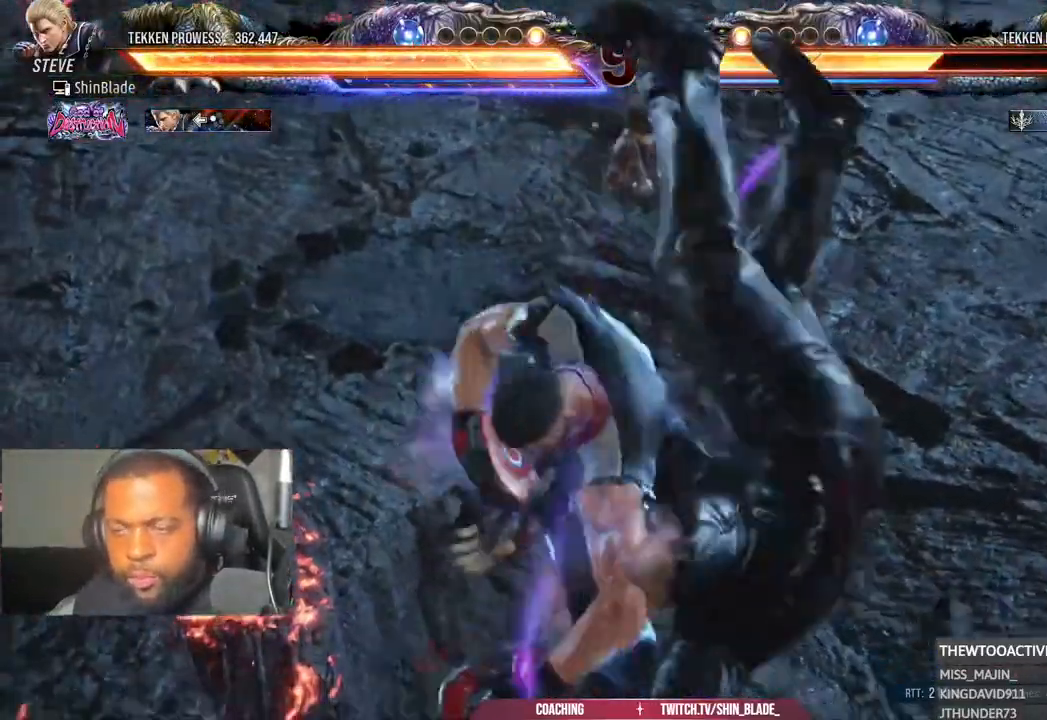
{"dt_ms": 500, "buttons": [], "left_stick": "center", "right_stick": "center", "events": [[267, "R2", "down"], [317, "R2", "up"], [450, "R2", "down"], [500, "R2", "up"]]}
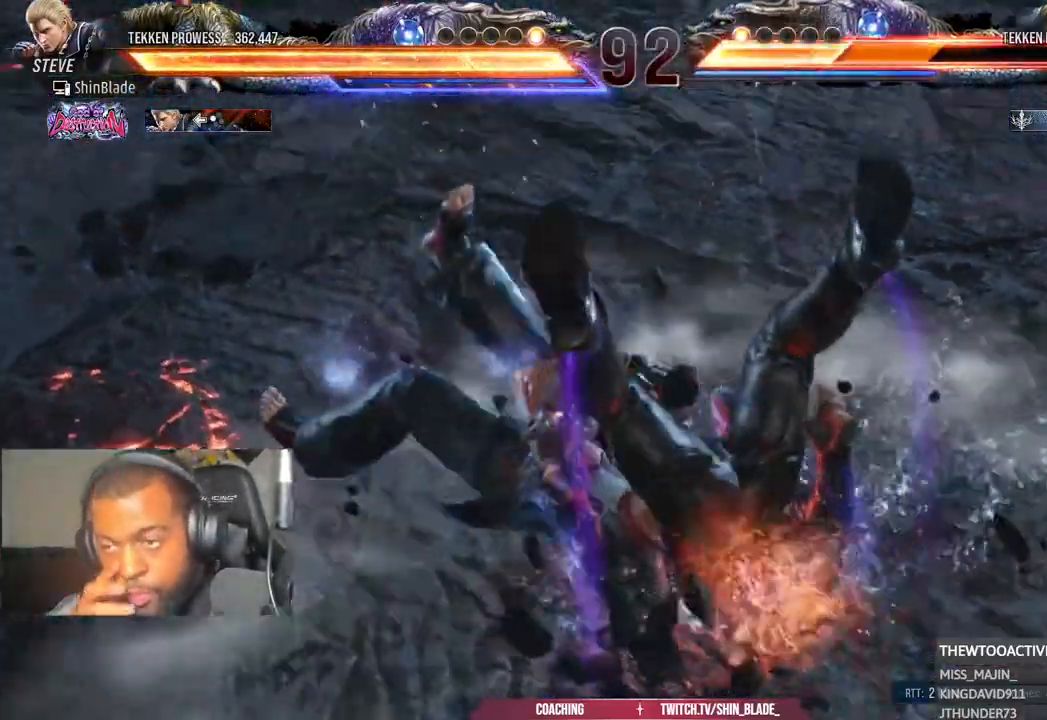
{"dt_ms": 500, "buttons": [], "left_stick": "center", "right_stick": "center", "events": []}